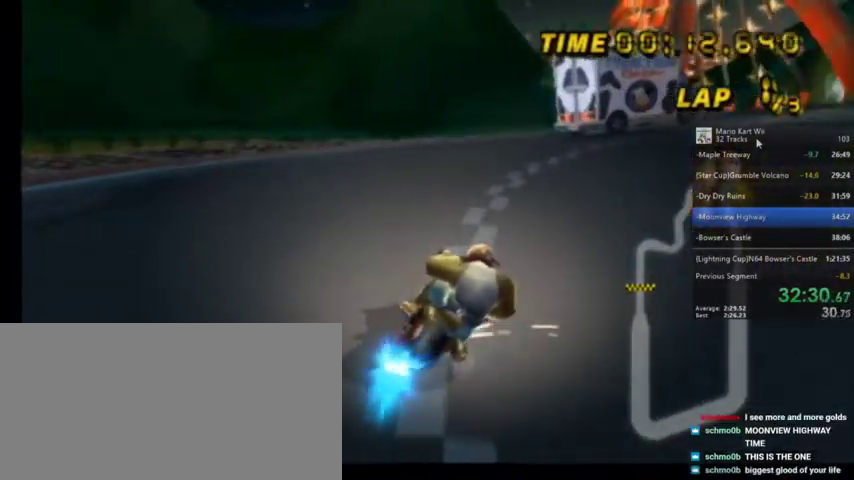
Gameplay with a controller (Nintendo layout); each line is a JSON object with the inputs held at the frame after it. "events" lists button and stick changes between this image and that frame as [ms after this image, input, new state], when the widget could be followed in between. Not read: L1 L3 R3.
{"buttons": ["A", "R1"], "left_stick": "up-right", "right_stick": "center", "events": []}
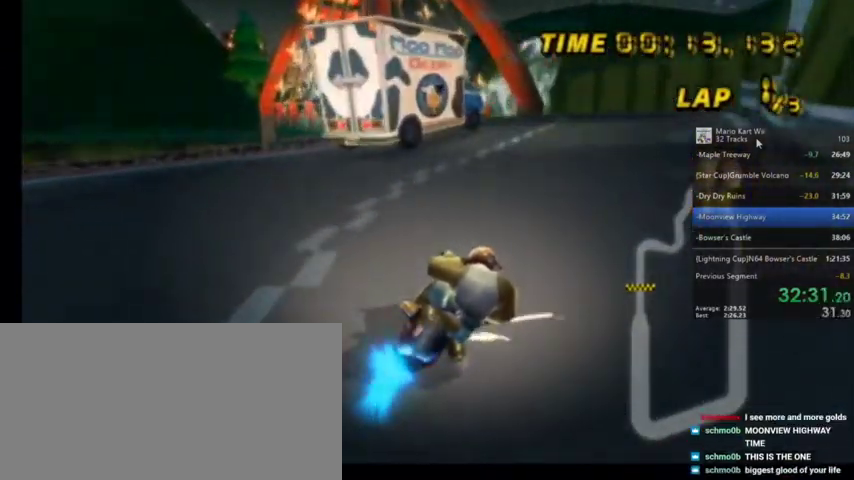
{"buttons": ["A", "R1"], "left_stick": "up-left", "right_stick": "center", "events": [[167, "left_stick", "up"], [234, "R1", "up"], [267, "left_stick", "up-left"], [301, "R1", "down"]]}
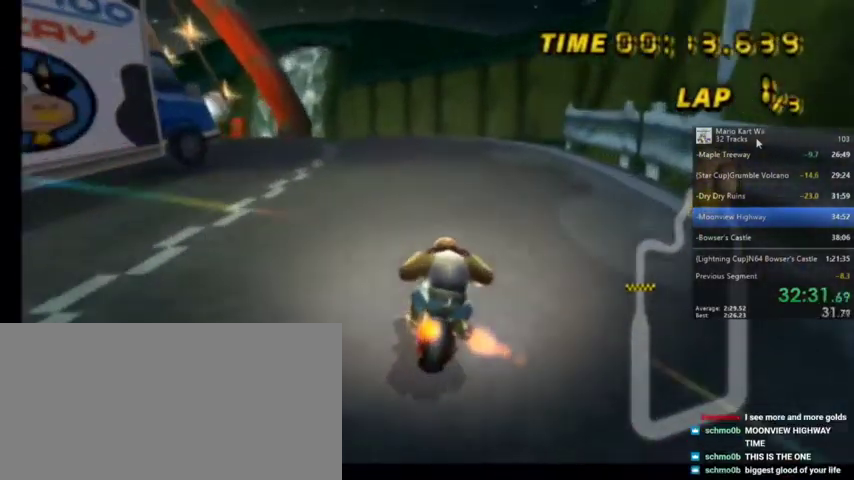
{"buttons": ["A", "R1"], "left_stick": "up-right", "right_stick": "center", "events": [[500, "left_stick", "up-right"]]}
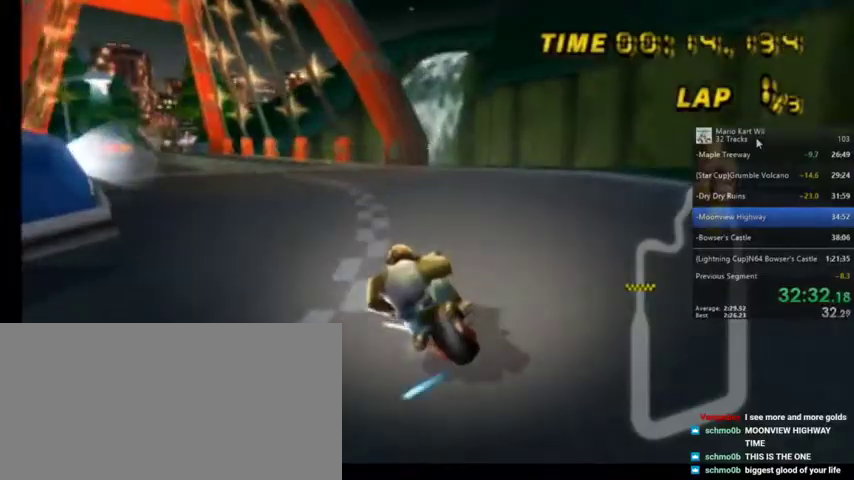
{"buttons": ["A", "R1"], "left_stick": "up-right", "right_stick": "center", "events": [[201, "left_stick", "up-left"], [467, "left_stick", "up-right"]]}
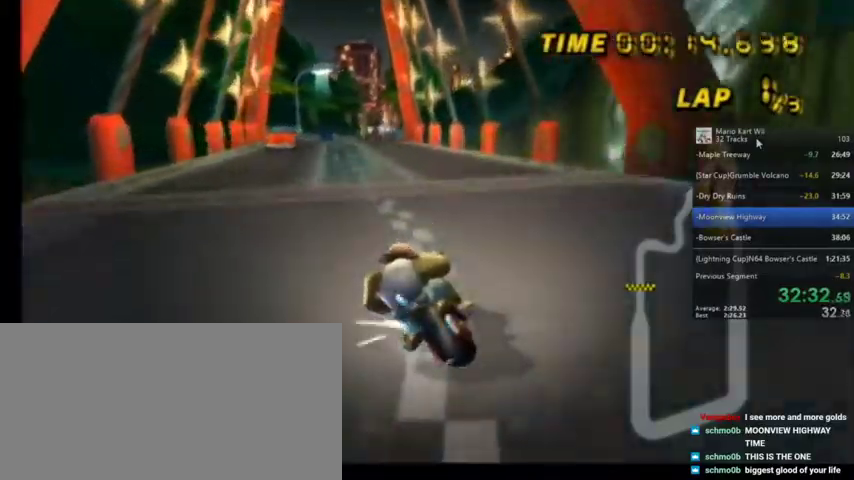
{"buttons": ["A"], "left_stick": "up-right", "right_stick": "center", "events": [[500, "R1", "up"]]}
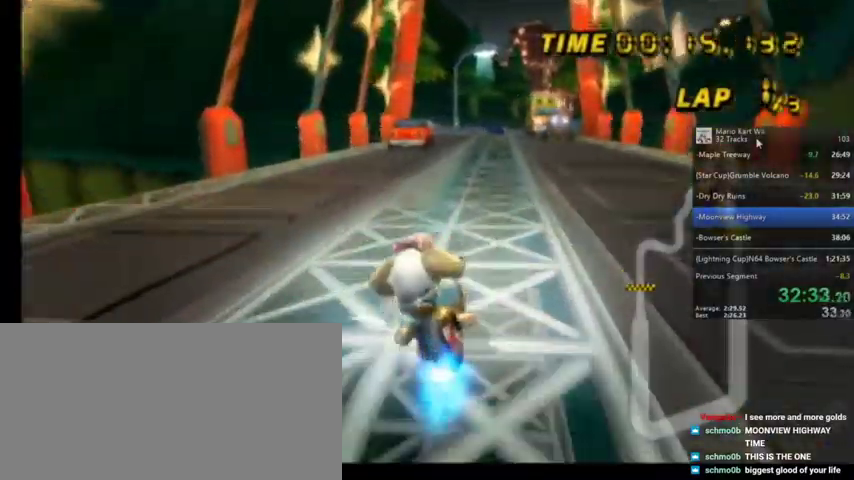
{"buttons": ["A"], "left_stick": "center", "right_stick": "center", "events": [[201, "left_stick", "center"], [401, "DPAD_UP", "down"], [468, "DPAD_UP", "up"]]}
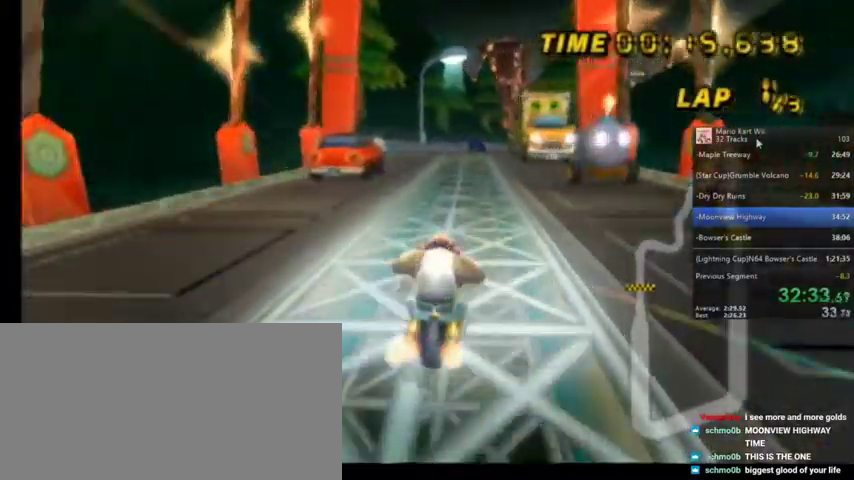
{"buttons": ["A"], "left_stick": "center", "right_stick": "center", "events": []}
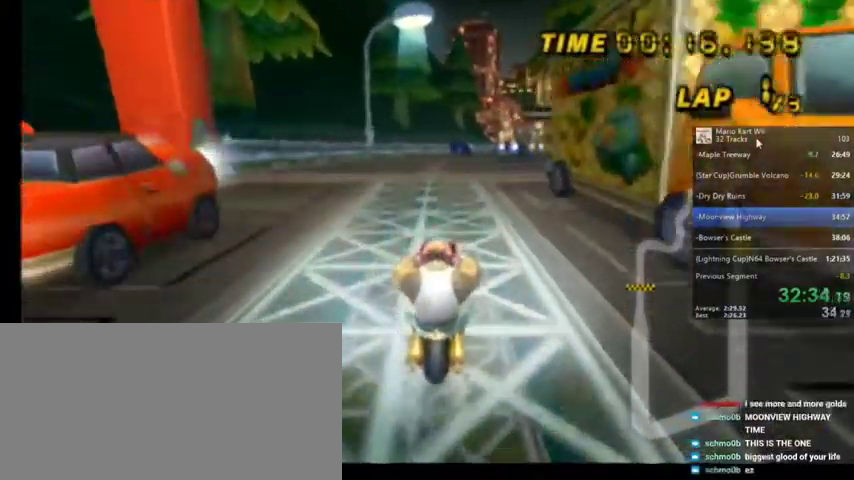
{"buttons": ["A"], "left_stick": "center", "right_stick": "center", "events": []}
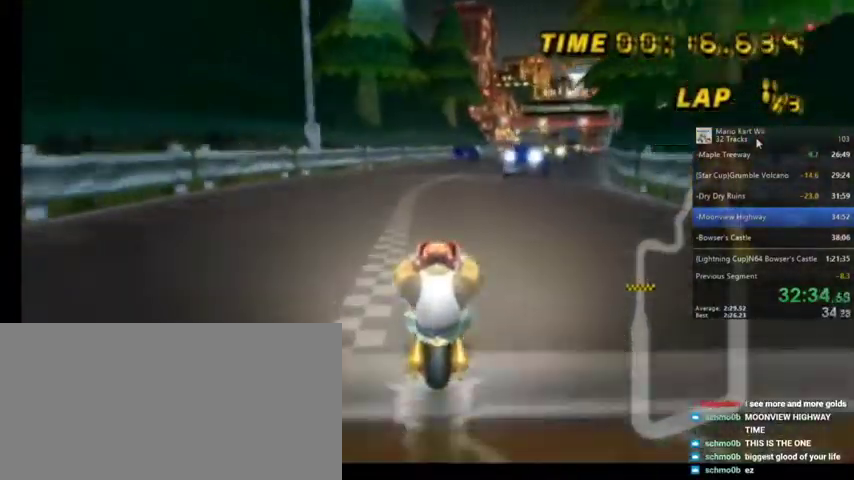
{"buttons": ["A", "R1"], "left_stick": "up-right", "right_stick": "center", "events": [[500, "R1", "down"], [500, "left_stick", "up-right"]]}
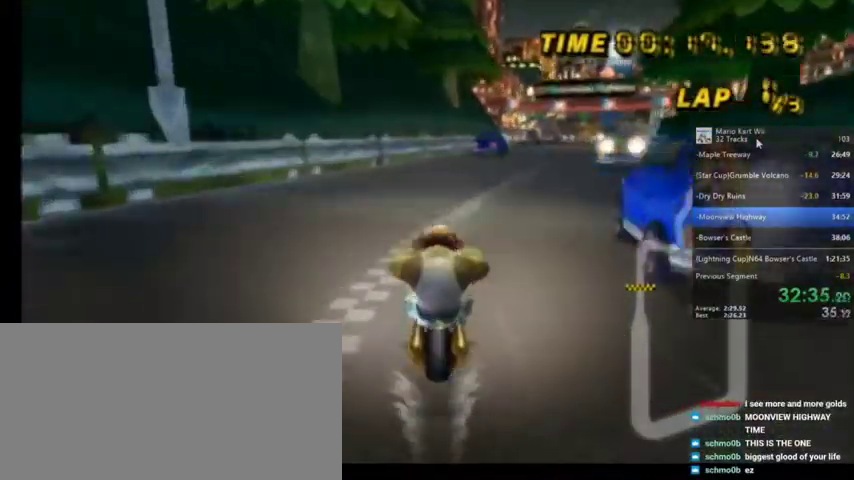
{"buttons": ["A", "DPAD_UP"], "left_stick": "center", "right_stick": "center", "events": [[201, "R1", "up"], [201, "left_stick", "center"], [334, "DPAD_UP", "down"]]}
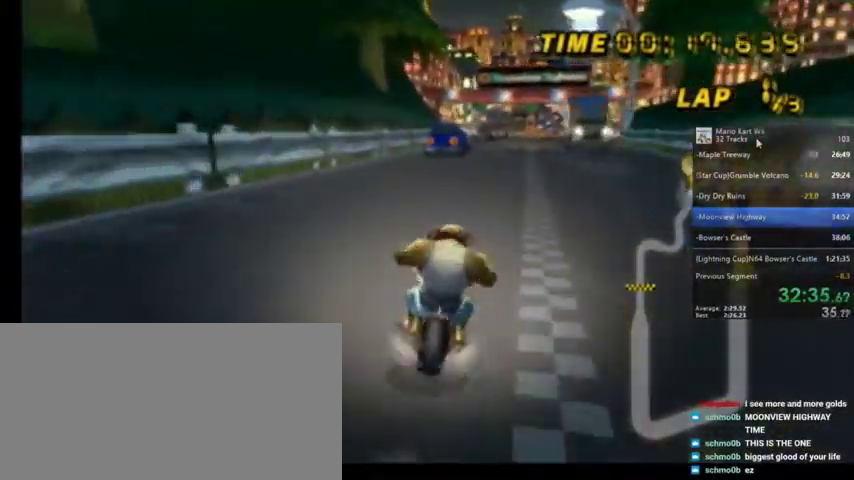
{"buttons": ["A"], "left_stick": "up-right", "right_stick": "center", "events": [[33, "DPAD_UP", "up"], [200, "left_stick", "right"], [334, "left_stick", "up-right"]]}
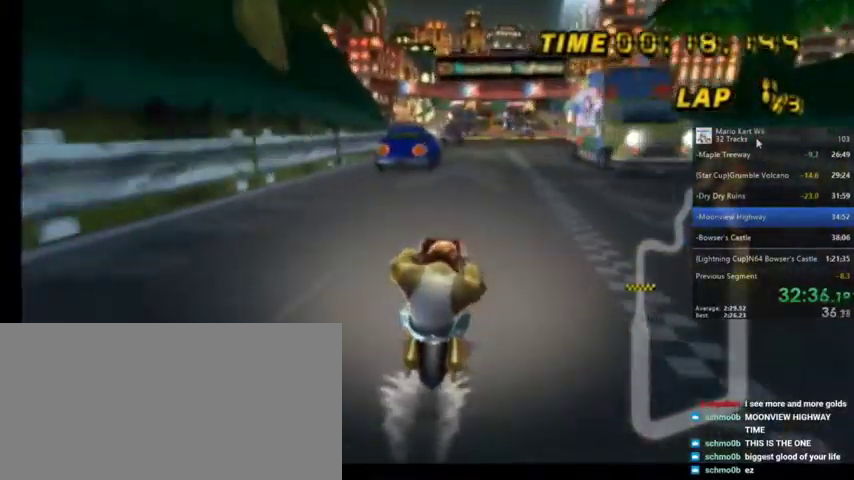
{"buttons": ["A"], "left_stick": "center", "right_stick": "center", "events": [[67, "left_stick", "center"]]}
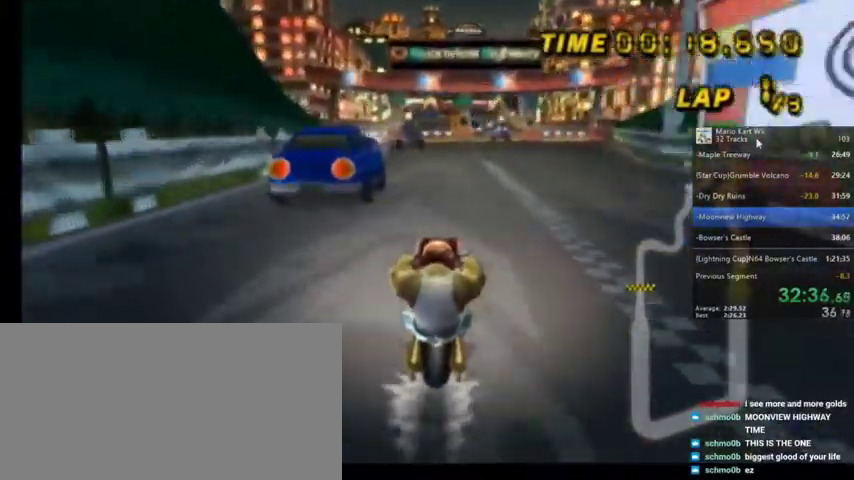
{"buttons": ["A", "R1"], "left_stick": "left", "right_stick": "center", "events": [[400, "R1", "down"], [400, "left_stick", "left"]]}
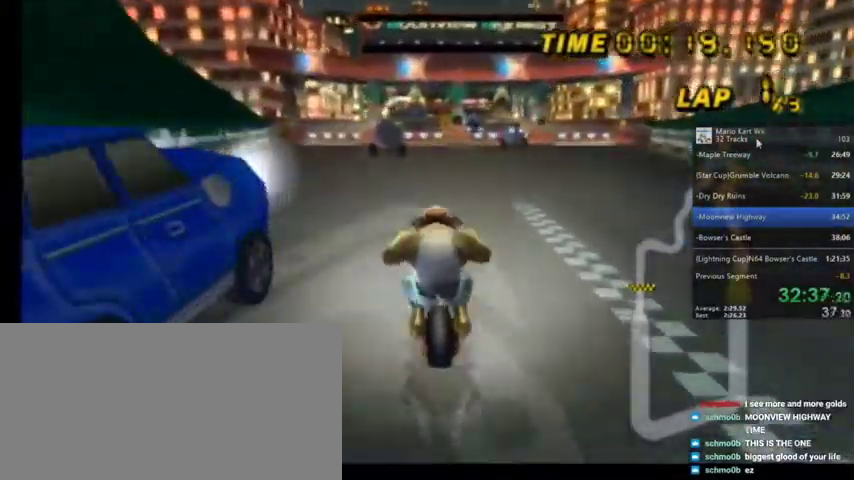
{"buttons": ["A"], "left_stick": "center", "right_stick": "center", "events": [[134, "left_stick", "center"], [267, "R1", "up"], [367, "DPAD_UP", "down"], [434, "DPAD_UP", "up"]]}
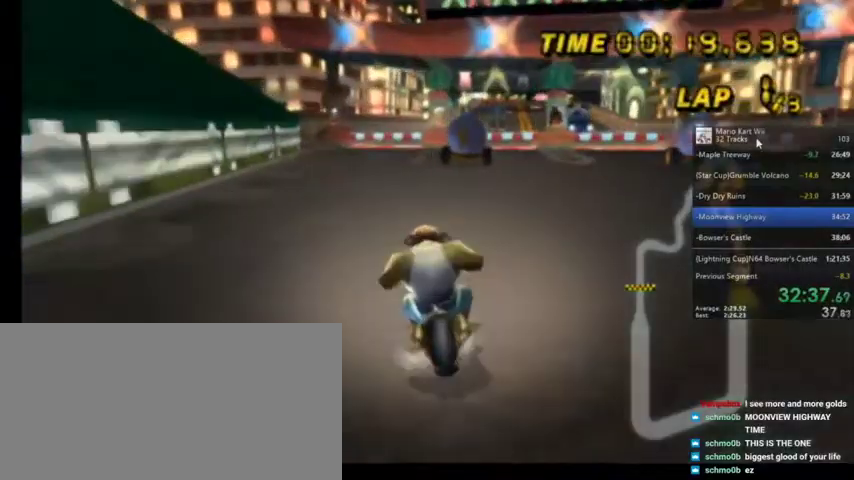
{"buttons": ["A"], "left_stick": "center", "right_stick": "center", "events": []}
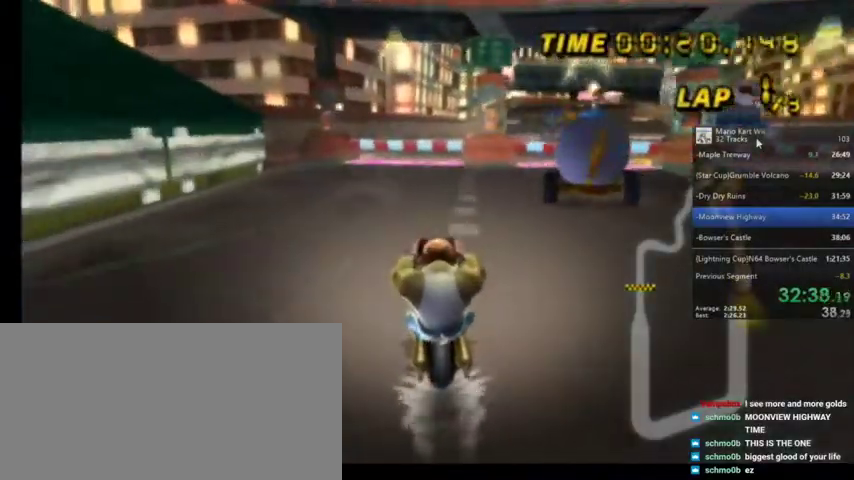
{"buttons": ["A", "R1"], "left_stick": "up-right", "right_stick": "center", "events": [[267, "R1", "down"], [334, "left_stick", "up-right"]]}
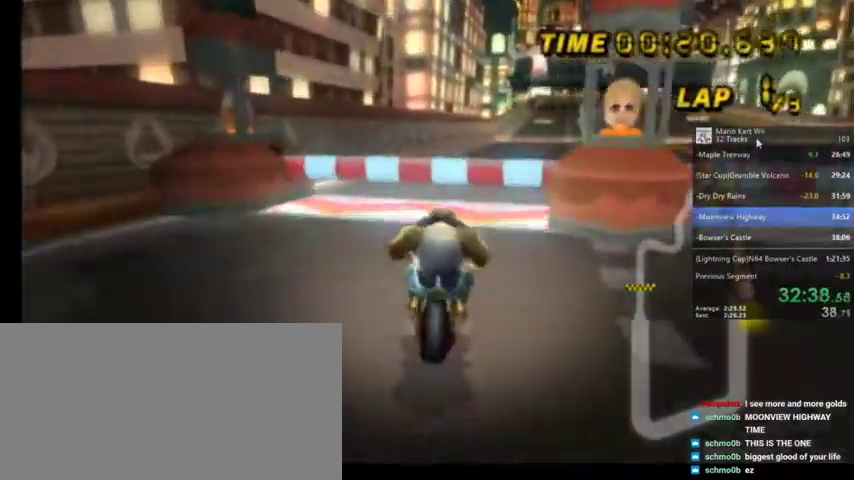
{"buttons": ["A"], "left_stick": "center", "right_stick": "center", "events": [[33, "R1", "up"], [33, "left_stick", "center"], [200, "DPAD_UP", "down"], [367, "DPAD_UP", "up"]]}
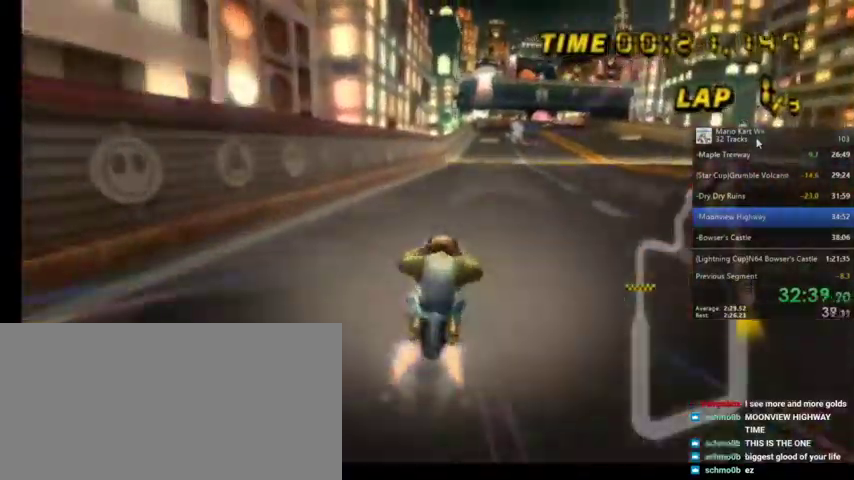
{"buttons": ["A"], "left_stick": "center", "right_stick": "center", "events": []}
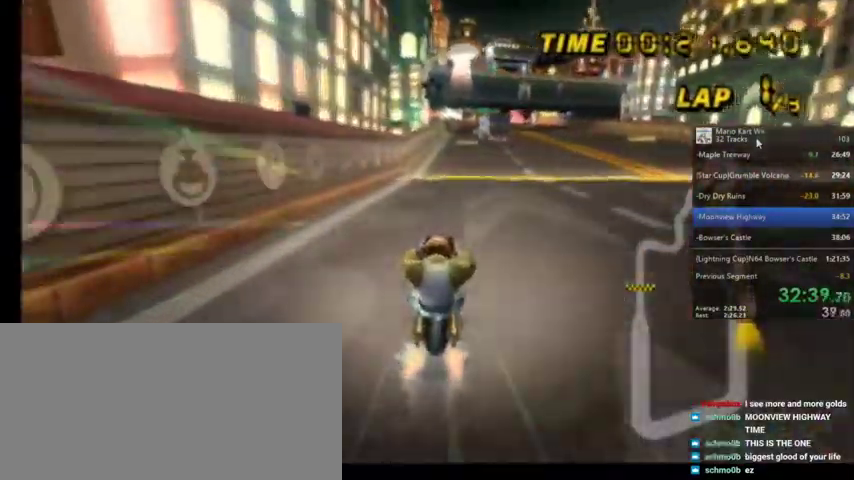
{"buttons": ["A"], "left_stick": "center", "right_stick": "center", "events": []}
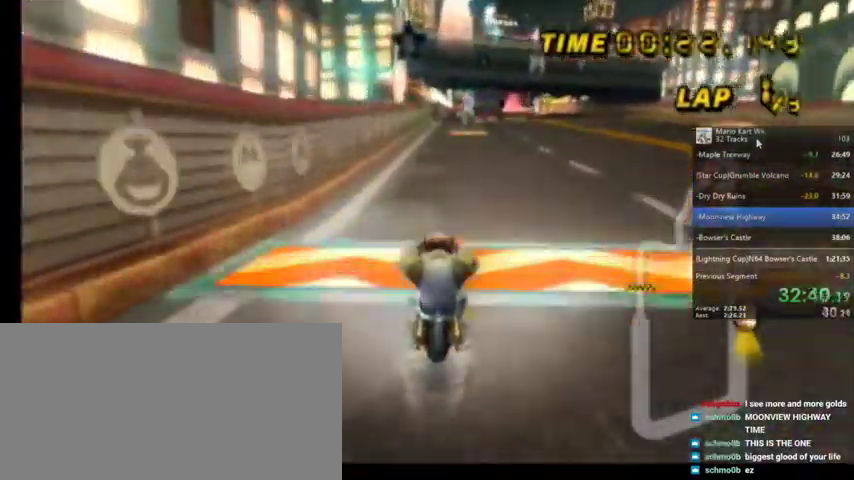
{"buttons": ["A"], "left_stick": "up-right", "right_stick": "center", "events": [[234, "R1", "down"], [301, "left_stick", "up-right"], [467, "R1", "up"]]}
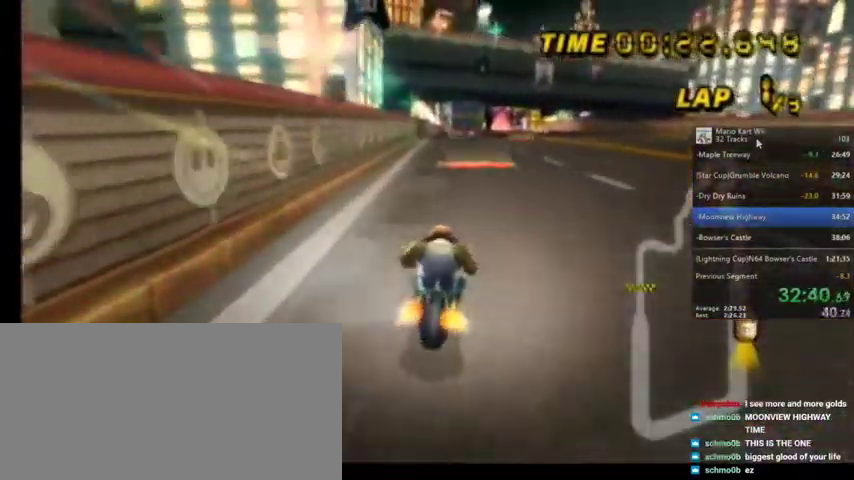
{"buttons": ["A"], "left_stick": "center", "right_stick": "center", "events": [[33, "left_stick", "center"], [100, "left_stick", "up-right"], [300, "left_stick", "center"]]}
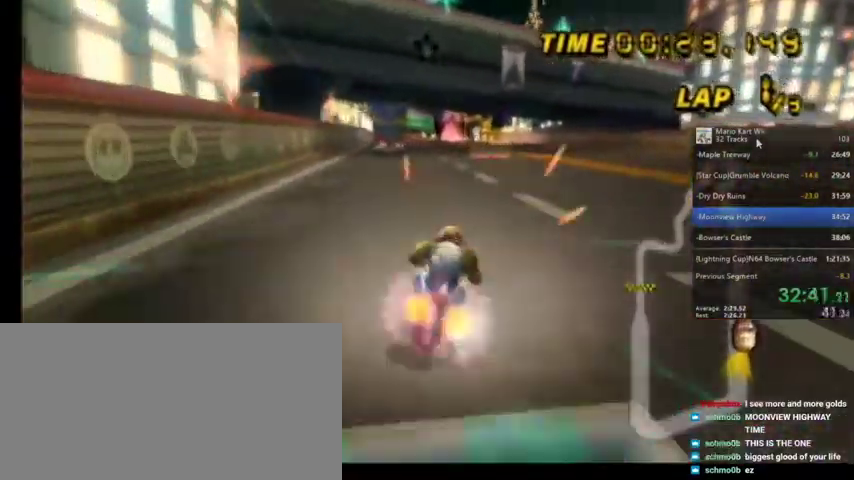
{"buttons": ["A"], "left_stick": "center", "right_stick": "center", "events": [[34, "left_stick", "up-right"], [201, "left_stick", "center"], [367, "left_stick", "left"], [468, "left_stick", "center"]]}
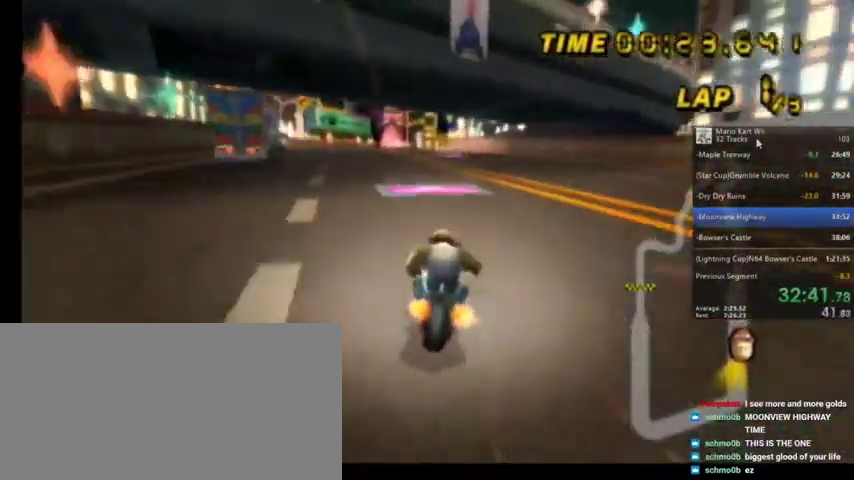
{"buttons": ["A"], "left_stick": "center", "right_stick": "center", "events": [[100, "left_stick", "up-right"], [300, "left_stick", "center"]]}
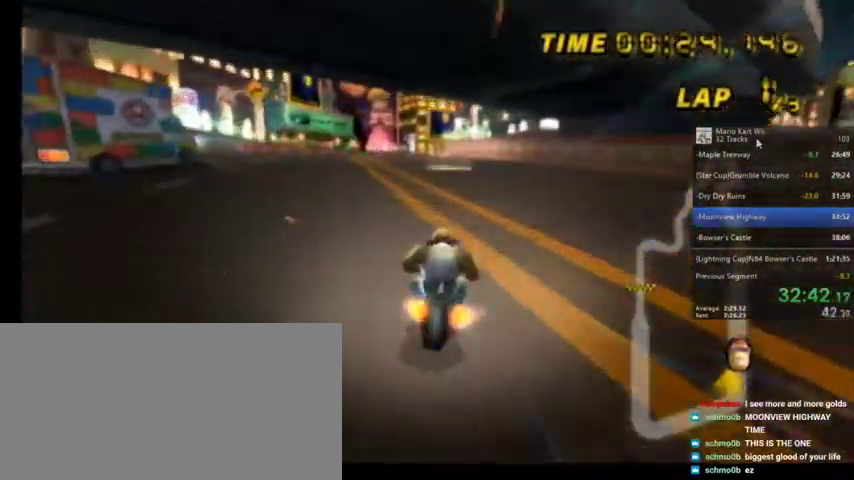
{"buttons": ["A"], "left_stick": "center", "right_stick": "center", "events": []}
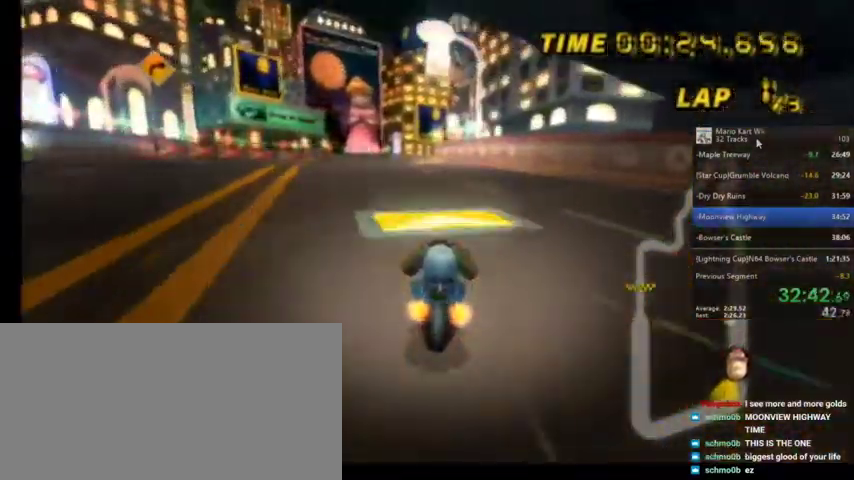
{"buttons": ["A"], "left_stick": "left", "right_stick": "center", "events": [[334, "left_stick", "left"], [434, "left_stick", "center"], [500, "left_stick", "left"]]}
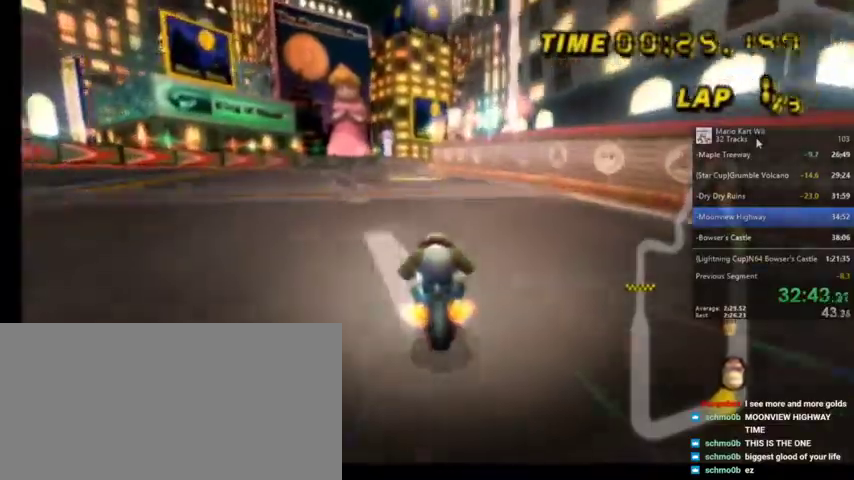
{"buttons": ["A"], "left_stick": "center", "right_stick": "center", "events": [[301, "left_stick", "center"]]}
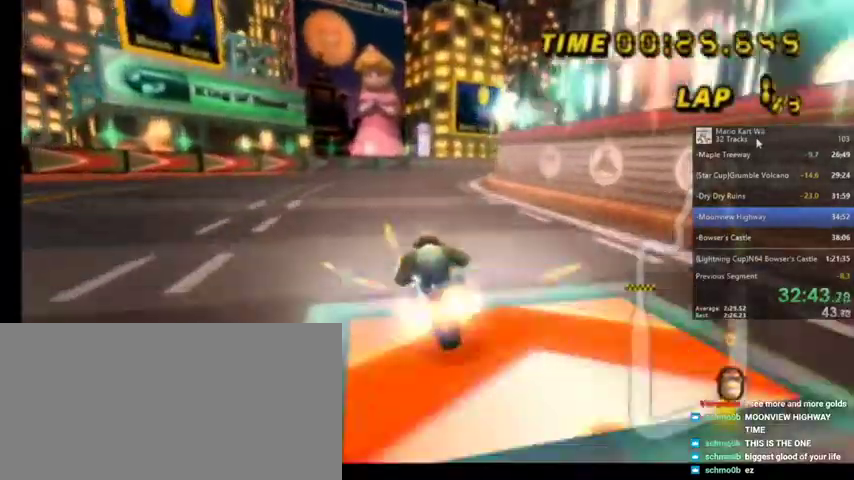
{"buttons": ["A", "R1"], "left_stick": "up-right", "right_stick": "center", "events": [[267, "R1", "down"], [267, "left_stick", "up-right"]]}
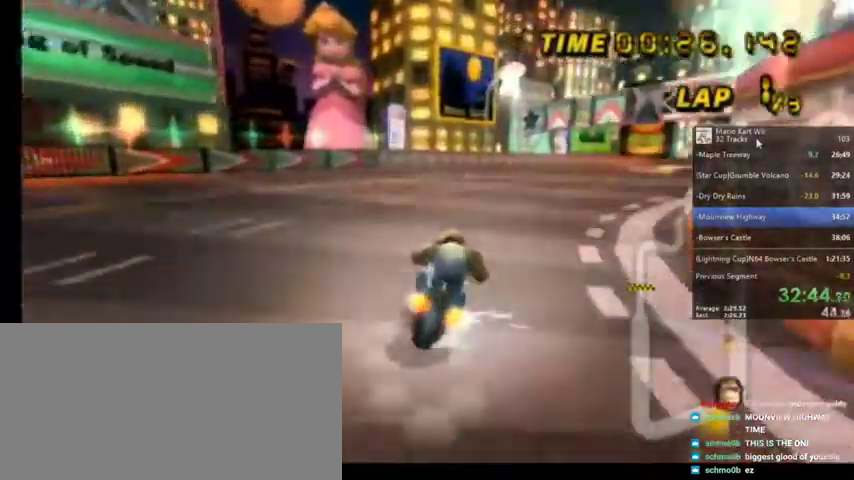
{"buttons": ["A", "R1"], "left_stick": "up-right", "right_stick": "center", "events": [[367, "left_stick", "up-left"], [468, "left_stick", "up-right"]]}
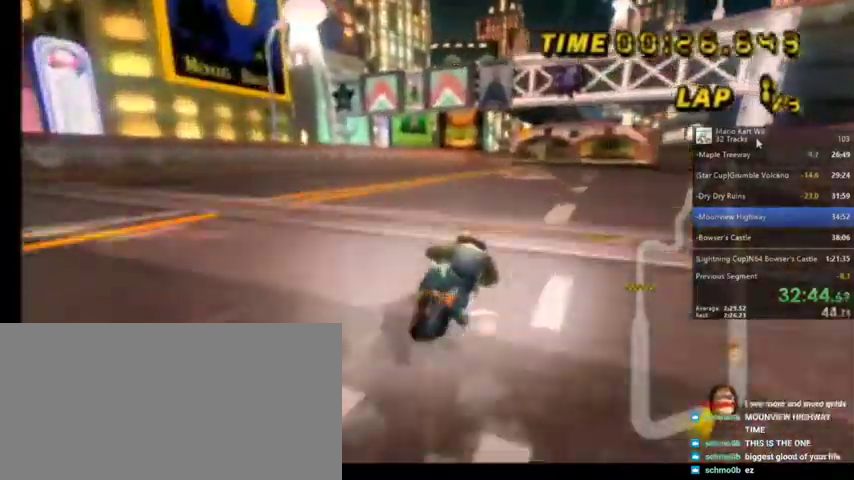
{"buttons": ["A", "R1"], "left_stick": "up-left", "right_stick": "center", "events": [[300, "left_stick", "up-left"]]}